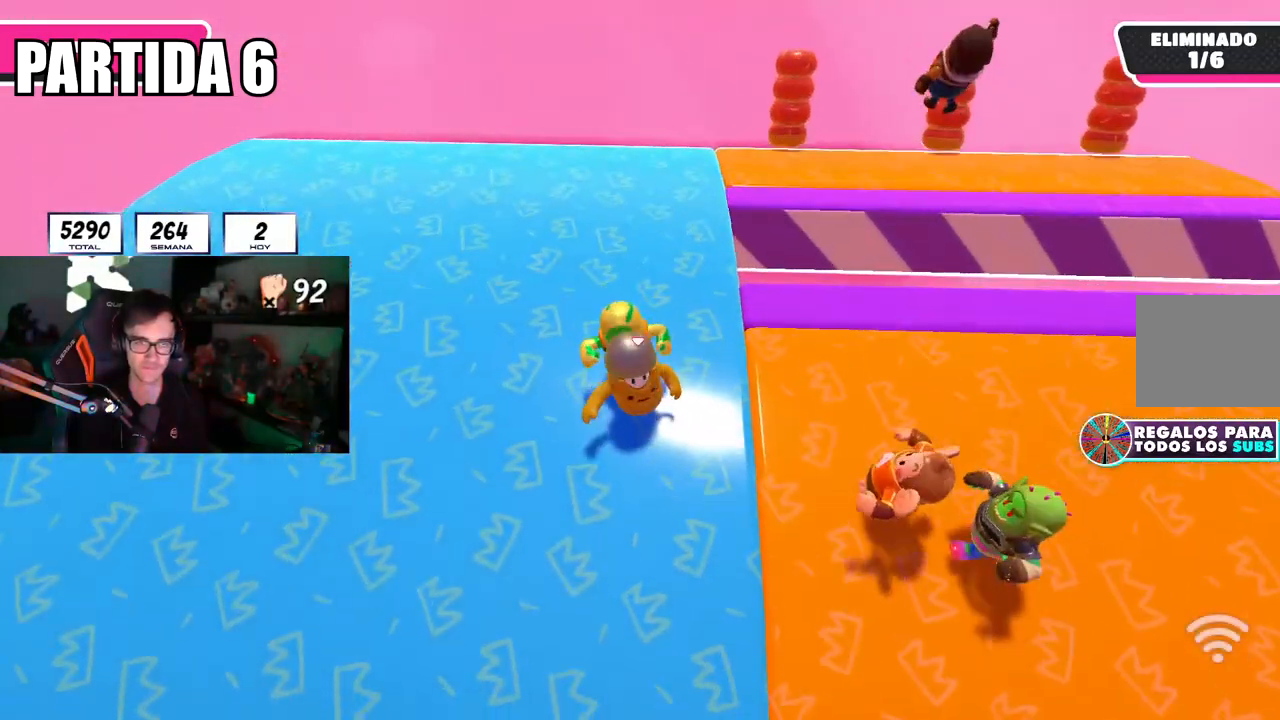
Gameplay with a controller (PlayStation layout); each line is a JSON object with the inputs held at the frame after it. "events" lists button and stick changes between this image and that frame as [ms after this image, input, new state], when the widget could be followed in between.
{"buttons": [], "left_stick": "up-right", "right_stick": "center", "events": [[50, "left_stick", "center"], [100, "left_stick", "down-right"], [234, "R1", "down"], [351, "left_stick", "up-right"], [417, "R1", "up"]]}
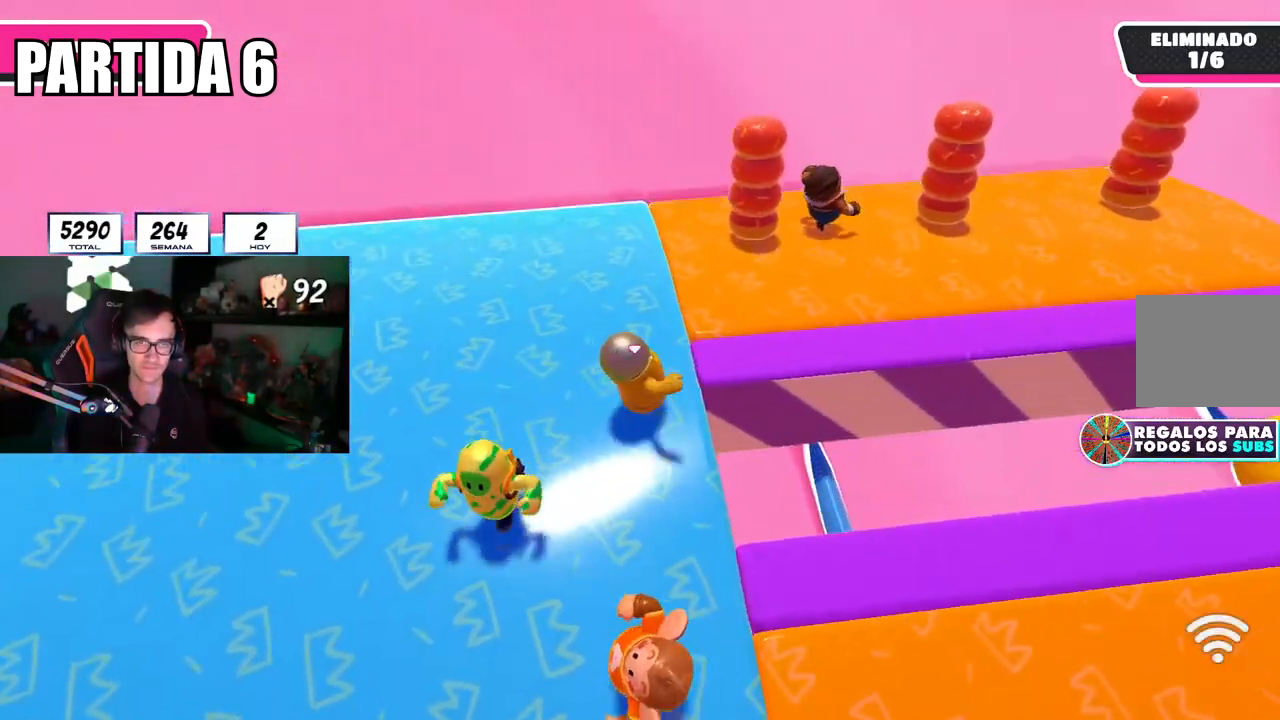
{"buttons": [], "left_stick": "down-right", "right_stick": "right", "events": [[100, "right_stick", "right"], [317, "left_stick", "right"], [434, "left_stick", "down-right"]]}
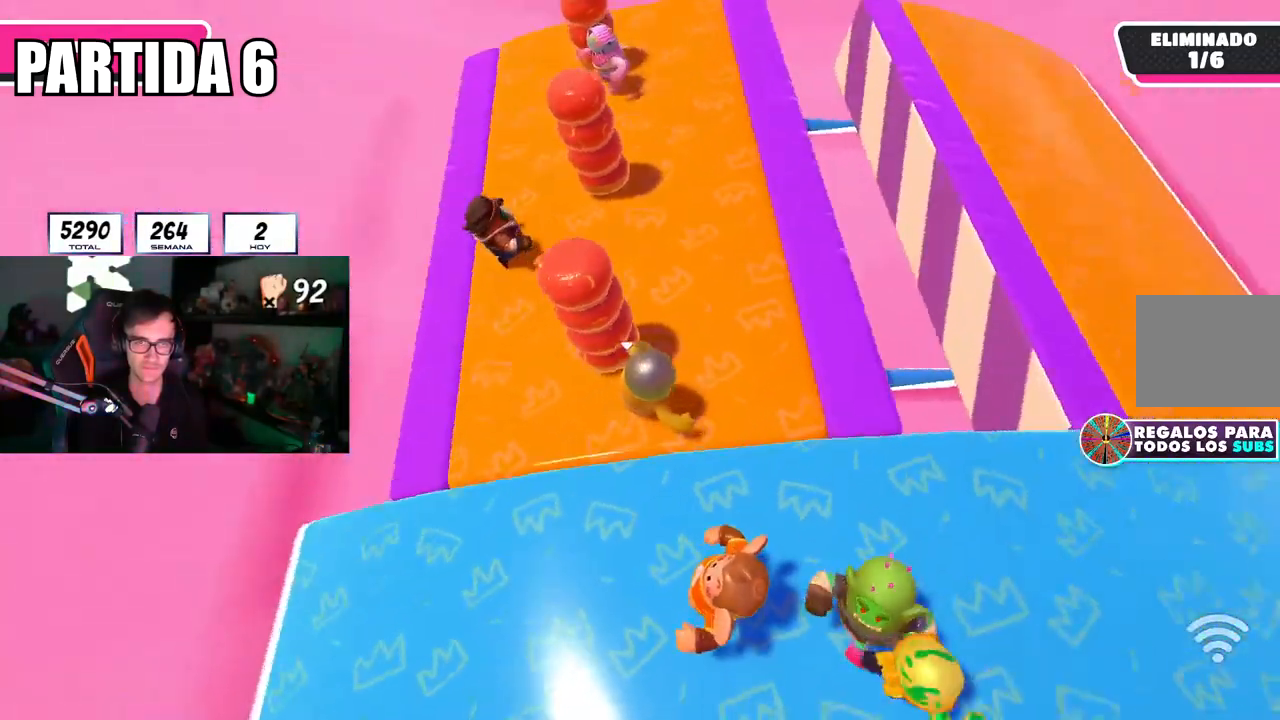
{"buttons": [], "left_stick": "right", "right_stick": "center", "events": [[84, "left_stick", "center"], [167, "left_stick", "up-right"], [217, "right_stick", "center"], [317, "left_stick", "up-left"], [384, "left_stick", "center"], [484, "left_stick", "right"]]}
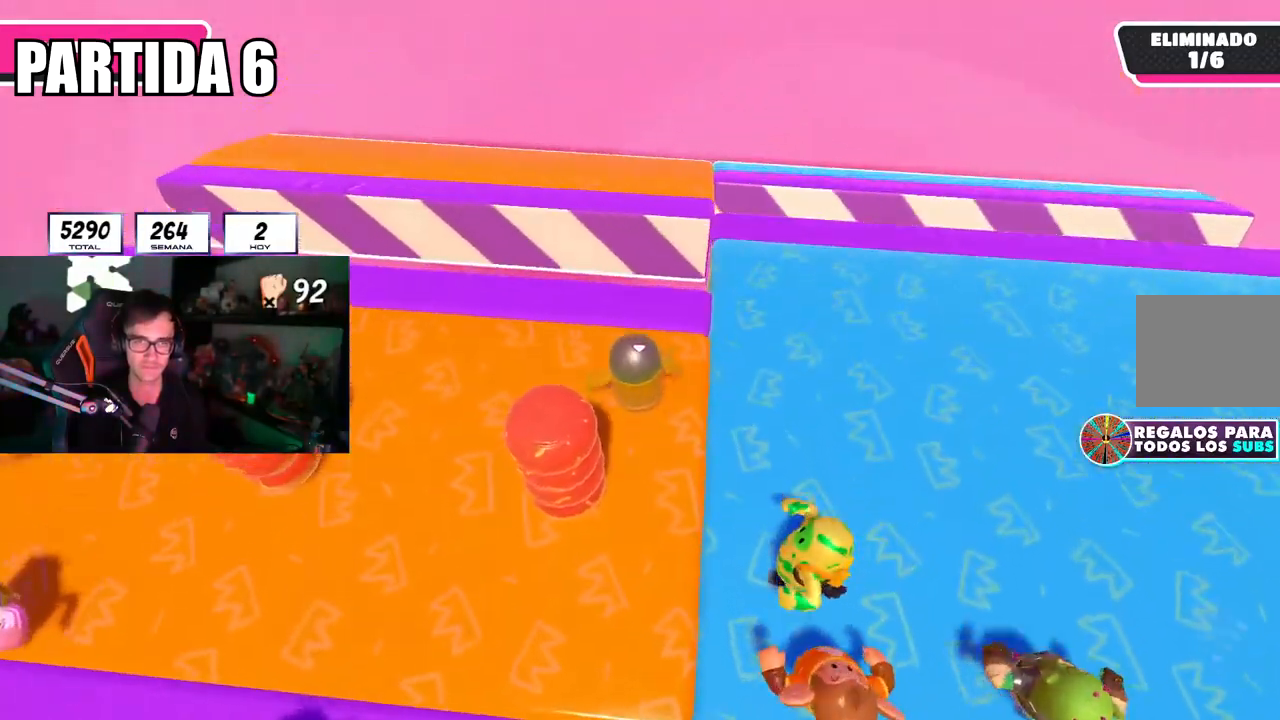
{"buttons": [], "left_stick": "right", "right_stick": "center", "events": [[117, "left_stick", "down-left"], [183, "L1", "down"], [183, "R1", "down"], [267, "L1", "up"], [300, "left_stick", "right"], [350, "R1", "up"]]}
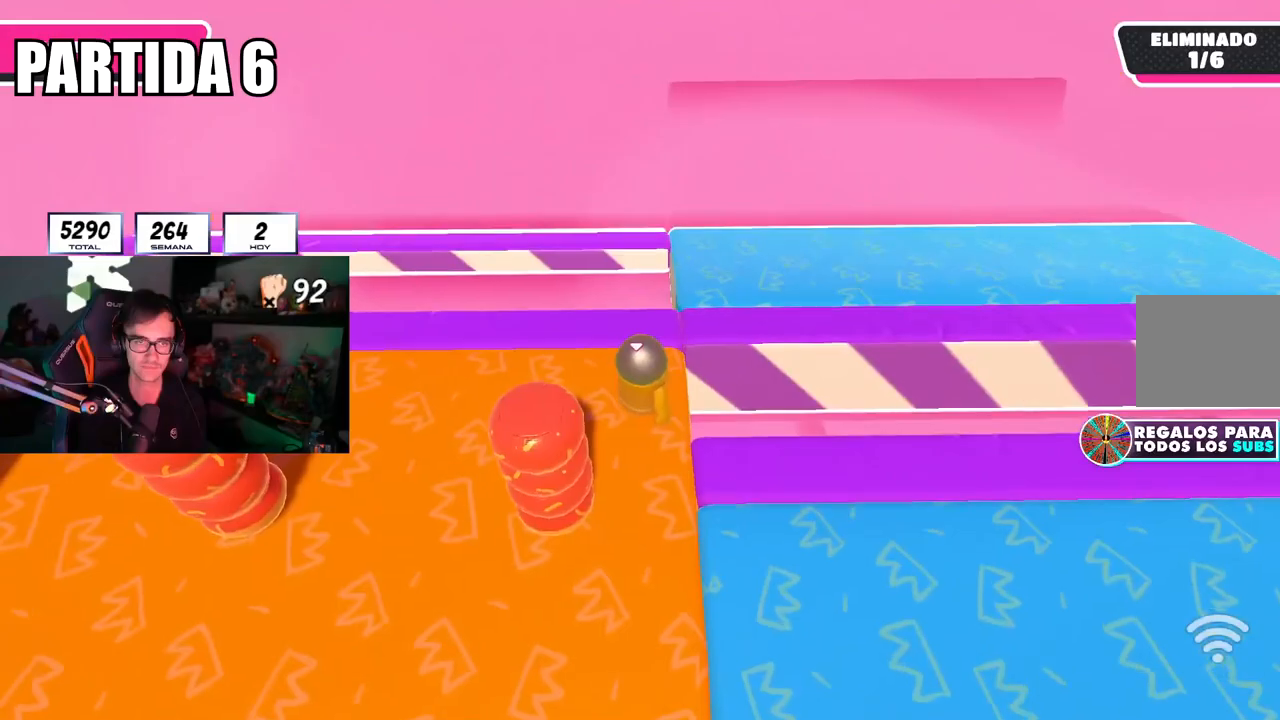
{"buttons": [], "left_stick": "right", "right_stick": "right", "events": [[34, "right_stick", "right"]]}